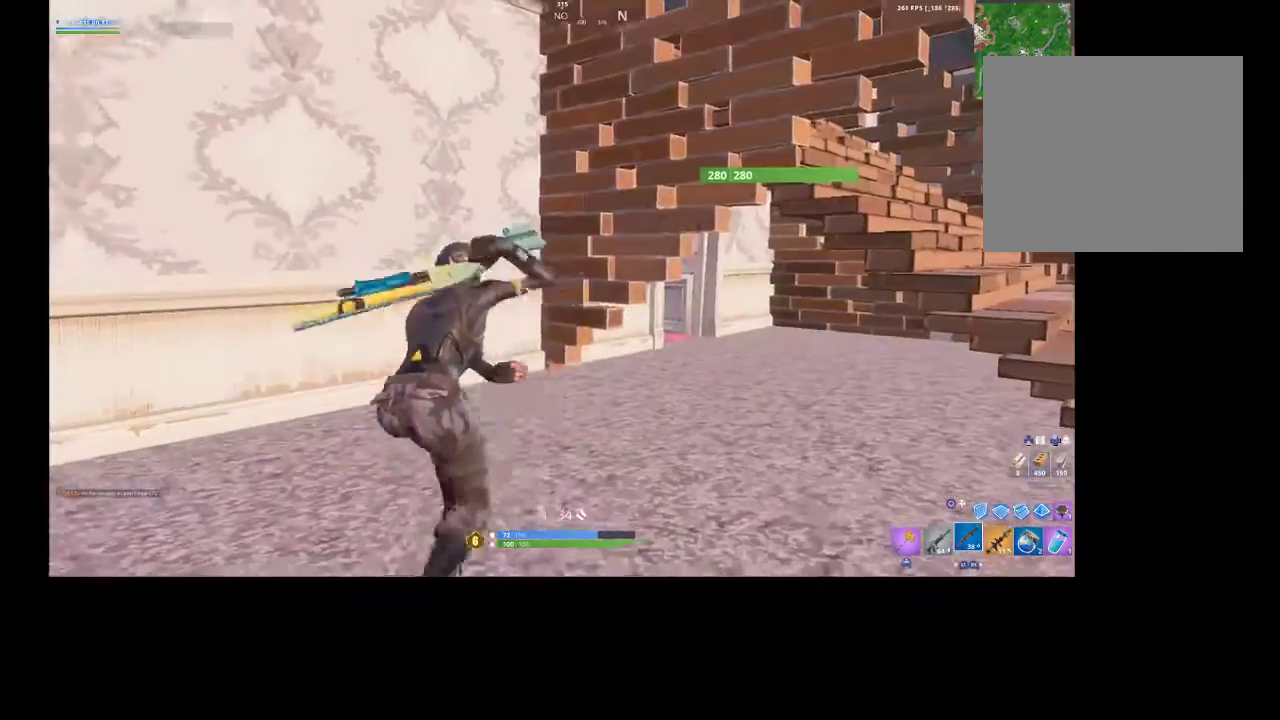
Gameplay with a controller (PlayStation layout); each line is a JSON object with the inputs held at the frame after it. "events" lists button and stick changes between this image and that frame as [ms after this image, input, new state], when the widget could be followed in between.
{"buttons": [], "left_stick": "left", "right_stick": "center", "events": [[33, "L1", "up"], [67, "left_stick", "right"], [333, "left_stick", "center"], [467, "left_stick", "left"]]}
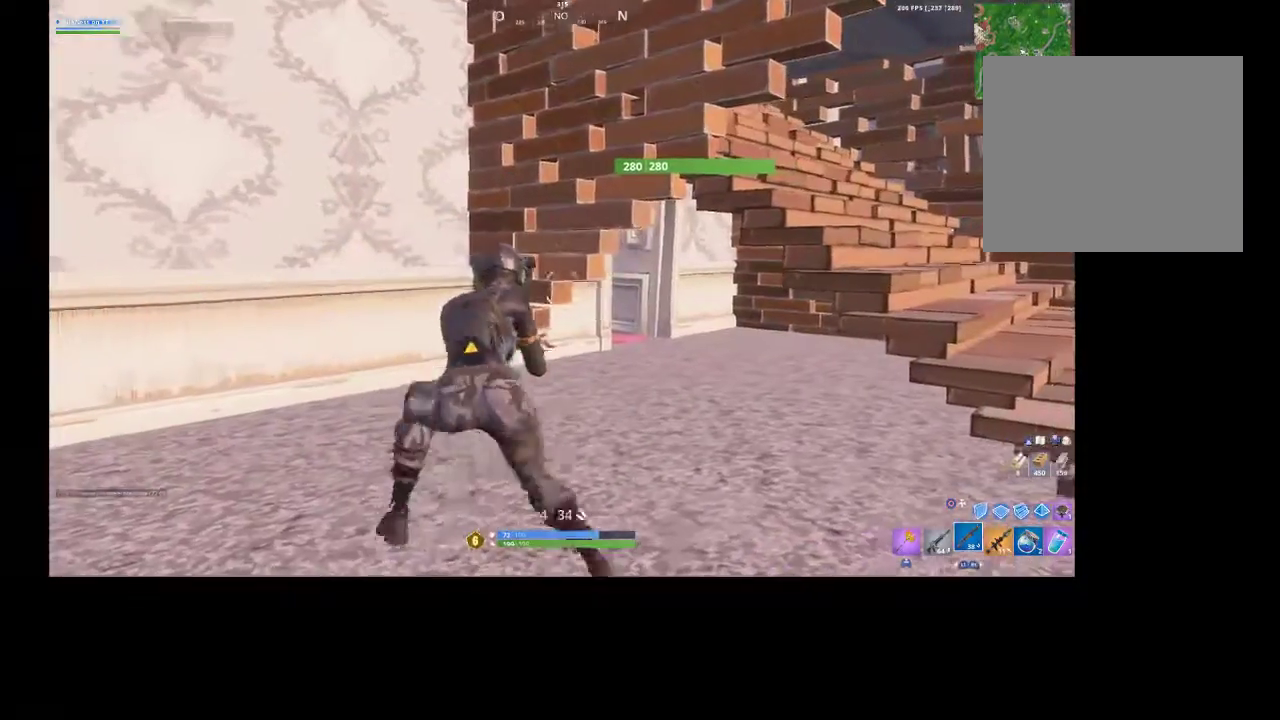
{"buttons": [], "left_stick": "center", "right_stick": "center", "events": [[33, "SQUARE", "down"], [100, "SQUARE", "up"], [167, "left_stick", "center"]]}
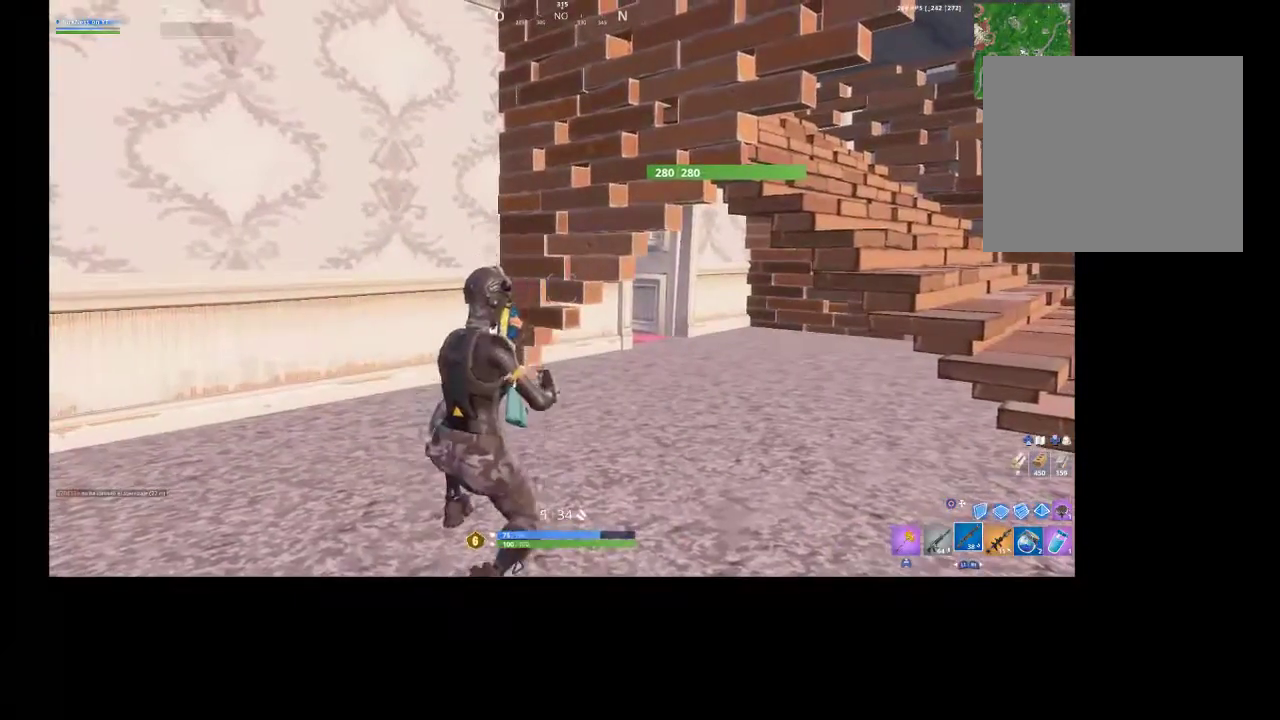
{"buttons": [], "left_stick": "up-right", "right_stick": "down-right", "events": [[333, "left_stick", "up-right"], [400, "right_stick", "down-right"]]}
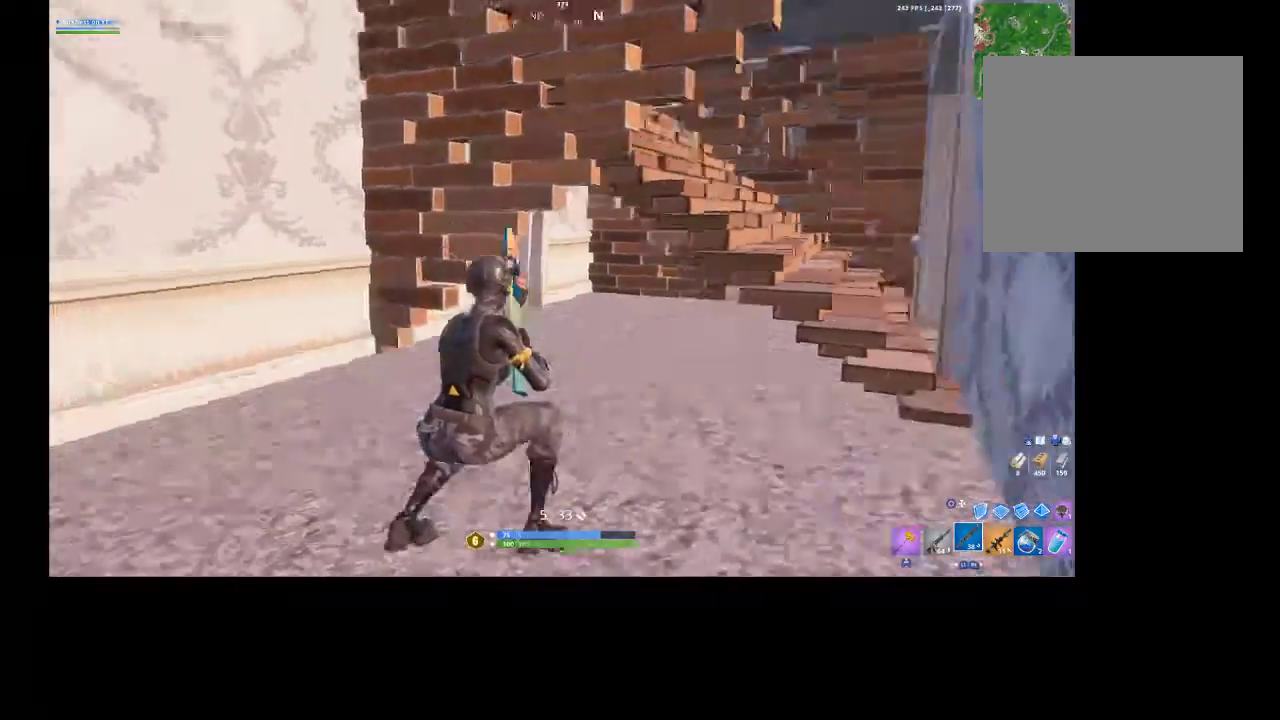
{"buttons": [], "left_stick": "up-right", "right_stick": "center", "events": [[67, "right_stick", "center"], [267, "R3", "down"], [333, "R3", "up"], [333, "right_stick", "down-left"], [467, "right_stick", "center"]]}
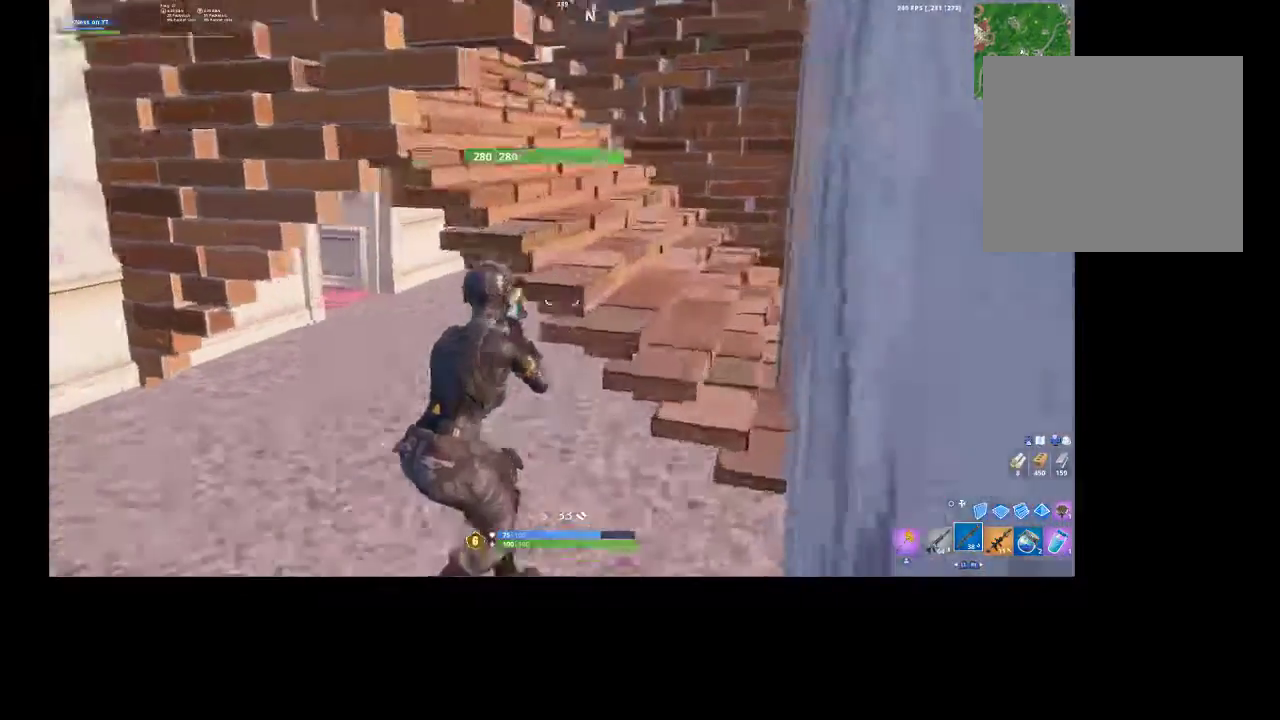
{"buttons": [], "left_stick": "up", "right_stick": "center", "events": [[200, "CROSS", "down"], [267, "CROSS", "up"], [400, "TOUCHPAD", "down"], [400, "left_stick", "center"], [467, "TOUCHPAD", "up"], [500, "left_stick", "up"]]}
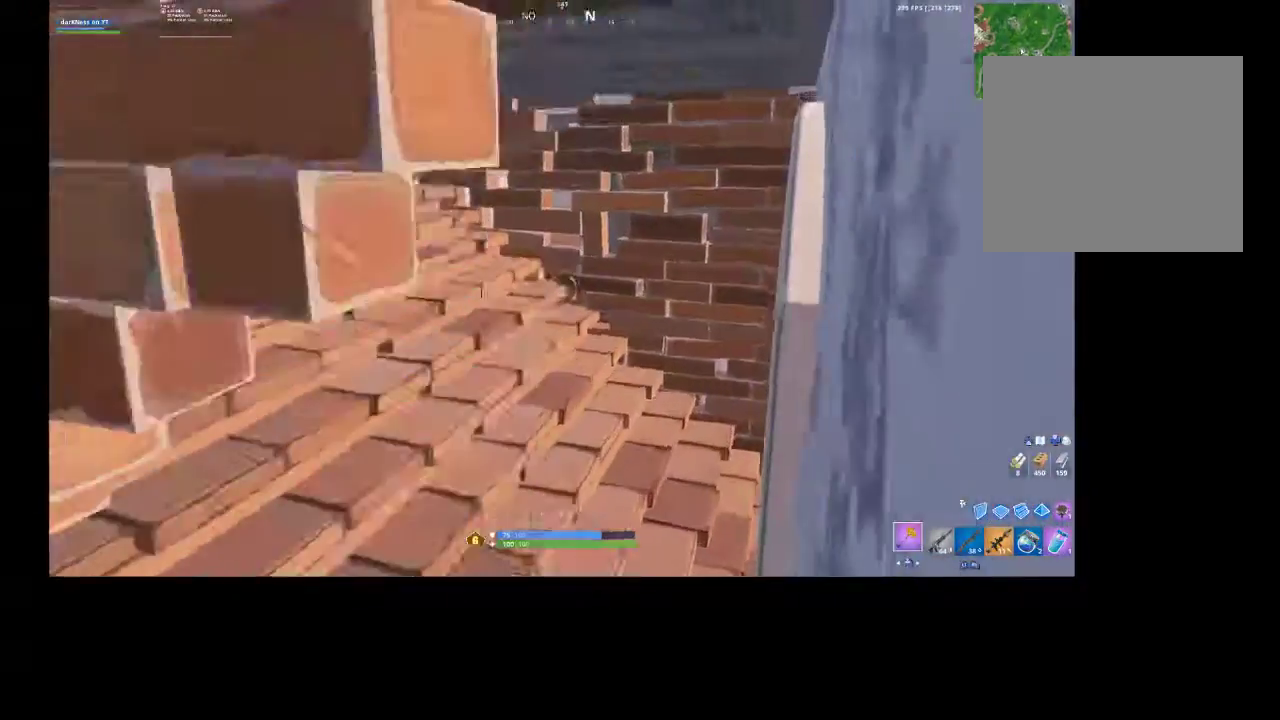
{"buttons": [], "left_stick": "up", "right_stick": "down-right", "events": [[133, "right_stick", "up"], [333, "right_stick", "center"], [400, "right_stick", "right"], [467, "right_stick", "down-right"]]}
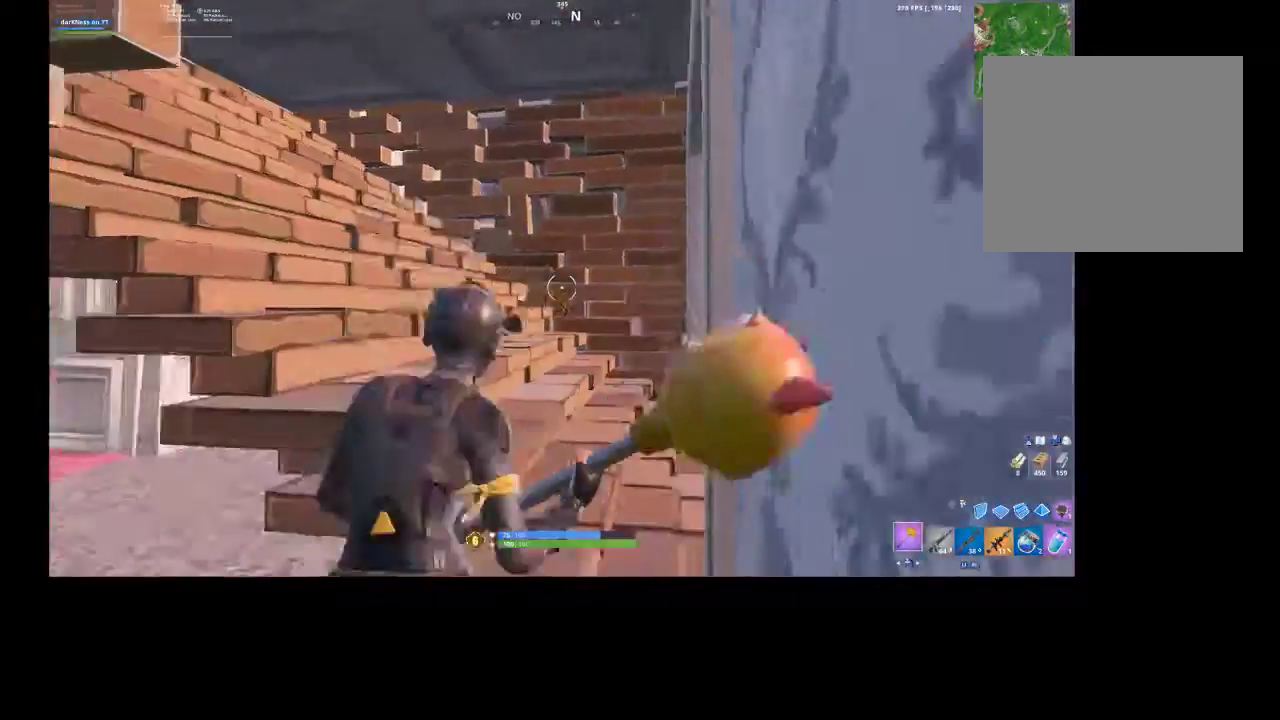
{"buttons": ["R2"], "left_stick": "up", "right_stick": "center", "events": [[67, "right_stick", "center"], [133, "left_stick", "center"], [133, "right_stick", "down-left"], [200, "R2", "down"], [233, "R3", "down"], [233, "left_stick", "down-left"], [267, "right_stick", "center"], [300, "R3", "up"], [367, "left_stick", "left"], [467, "left_stick", "up"]]}
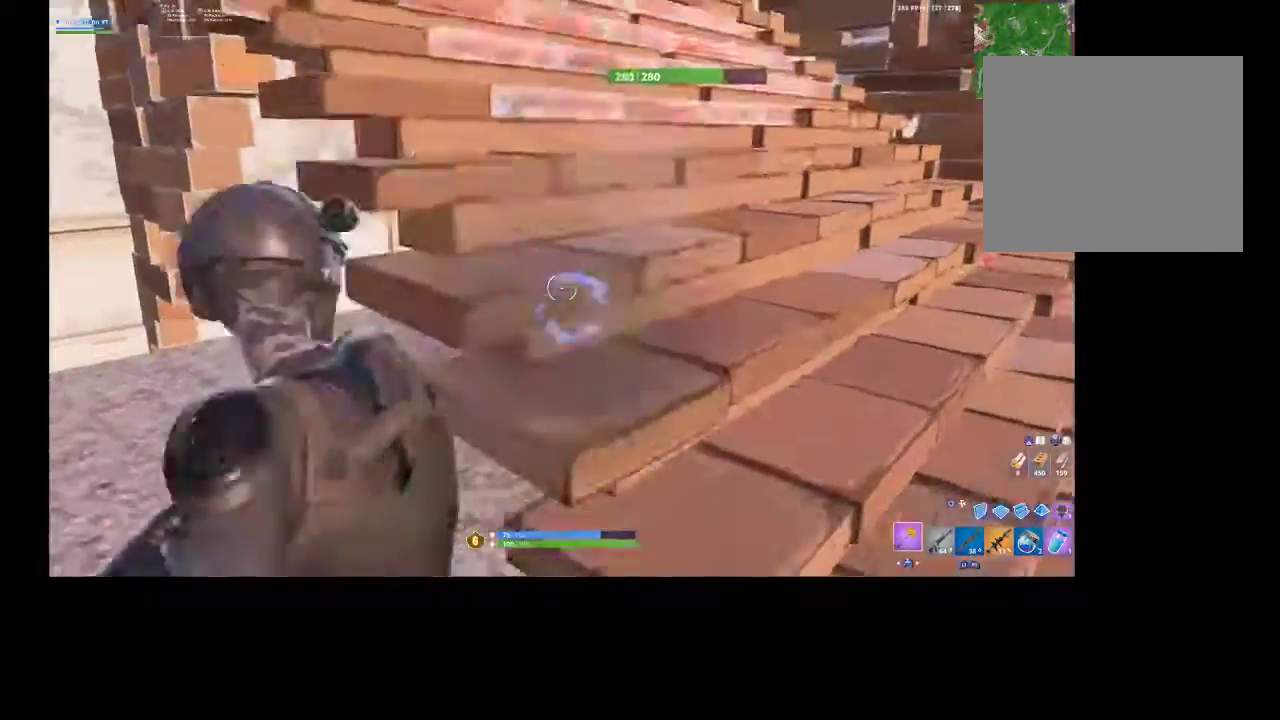
{"buttons": ["R2"], "left_stick": "up", "right_stick": "center", "events": [[67, "left_stick", "center"], [267, "right_stick", "down-right"], [400, "R3", "down"], [400, "right_stick", "center"], [467, "R3", "up"], [467, "left_stick", "up"]]}
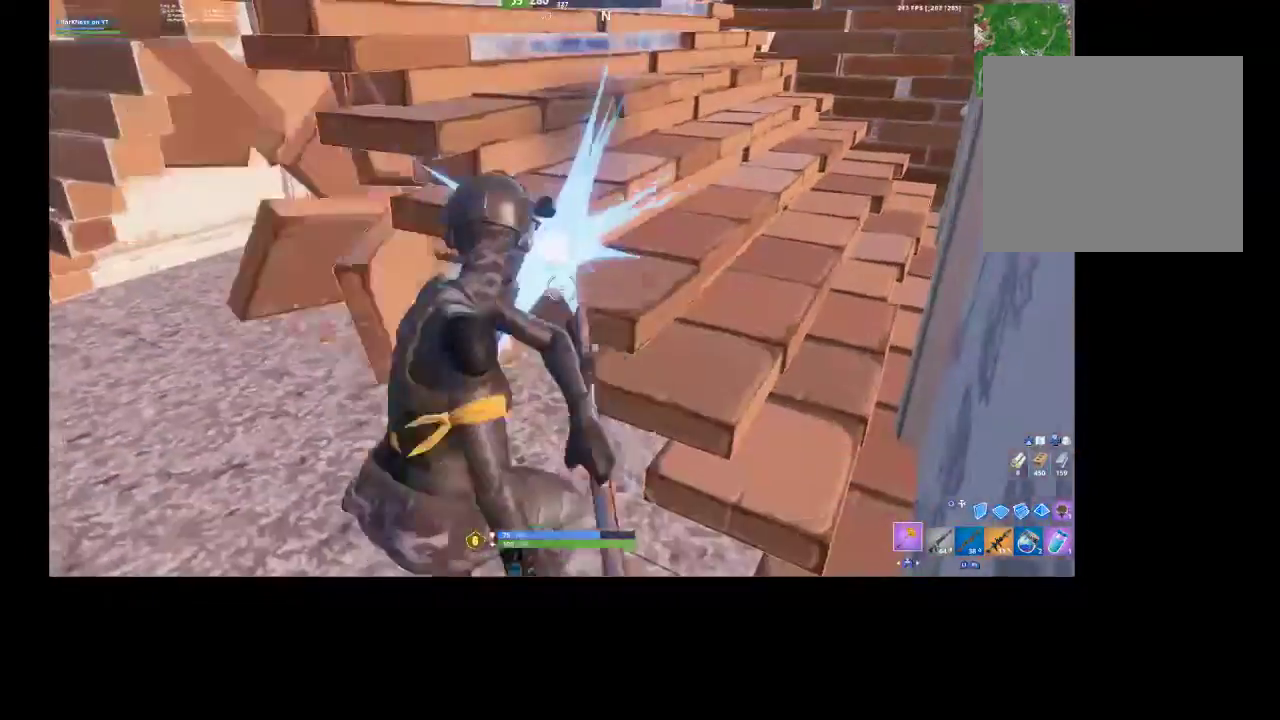
{"buttons": ["R2"], "left_stick": "up", "right_stick": "up", "events": [[100, "R3", "down"], [200, "R3", "up"], [400, "right_stick", "up"]]}
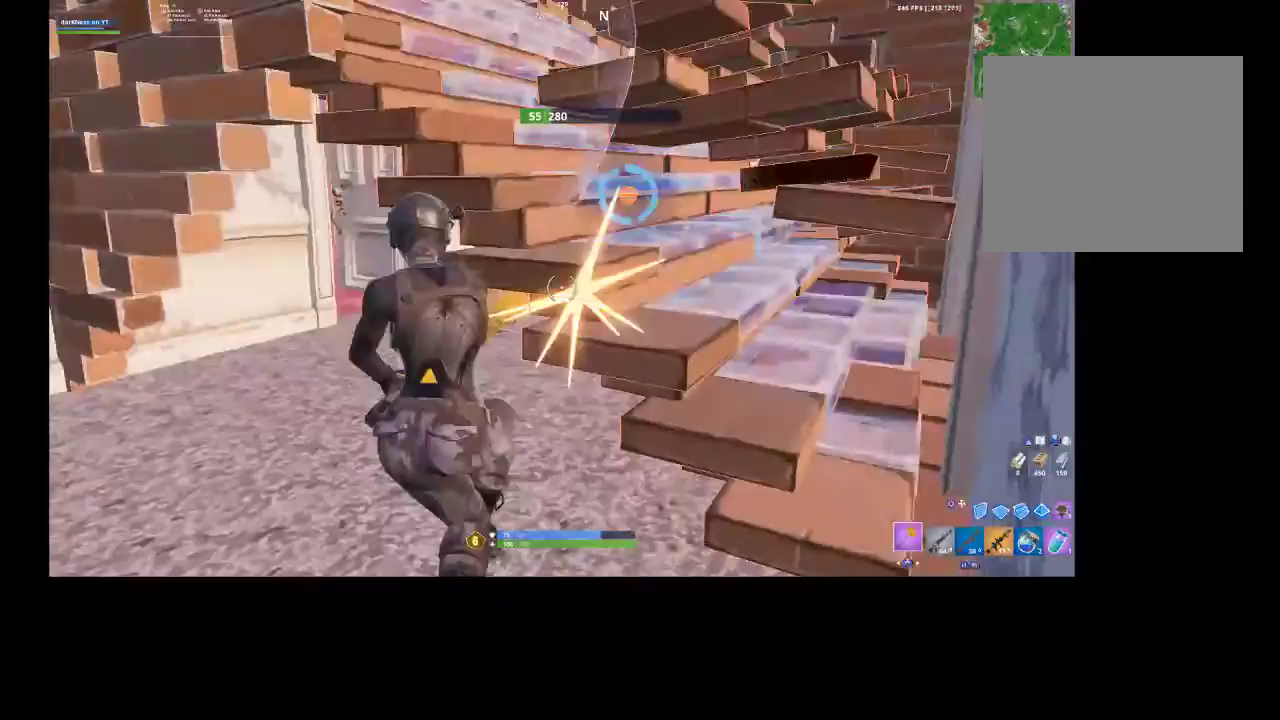
{"buttons": [], "left_stick": "up", "right_stick": "center", "events": [[67, "R2", "up"], [67, "right_stick", "center"], [133, "R1", "down"], [167, "R1", "up"], [300, "TOUCHPAD", "down"], [333, "TOUCHPAD", "up"]]}
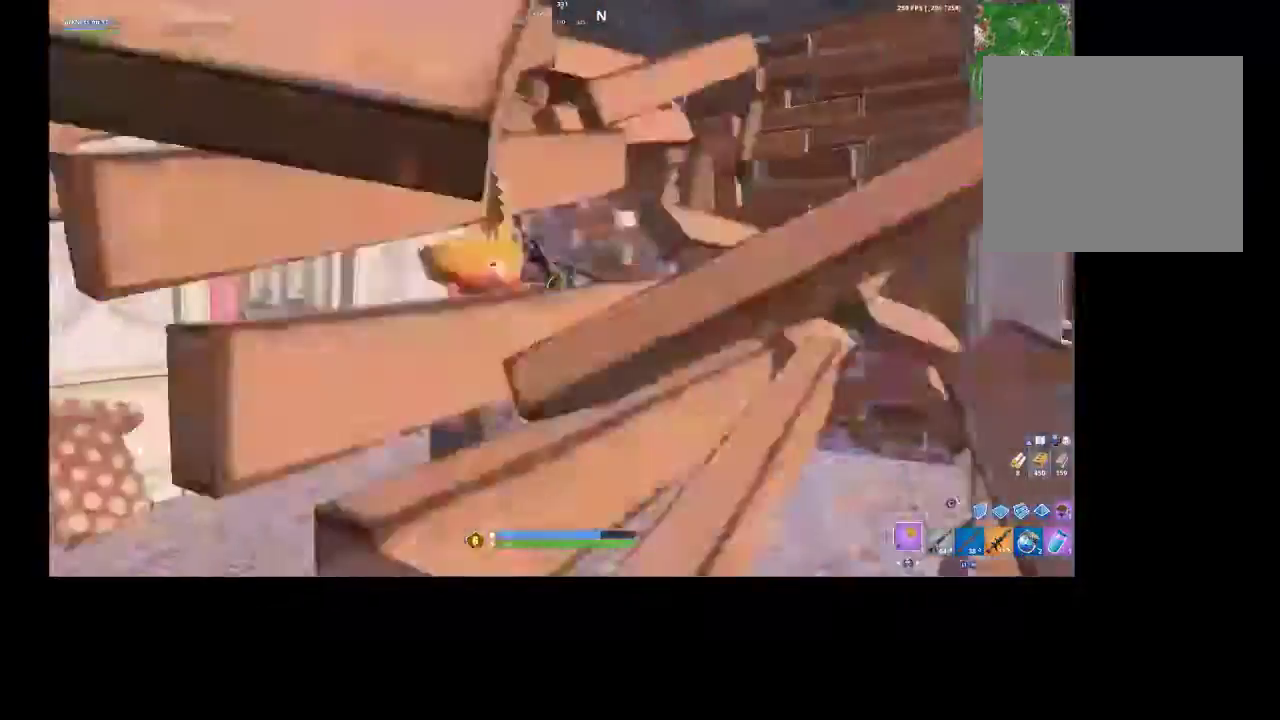
{"buttons": ["R2", "R3"], "left_stick": "down-right", "right_stick": "center", "events": [[167, "right_stick", "down-left"], [233, "right_stick", "center"], [333, "left_stick", "up-right"], [333, "right_stick", "right"], [433, "R2", "down"], [500, "R3", "down"], [500, "left_stick", "down-right"], [500, "right_stick", "center"]]}
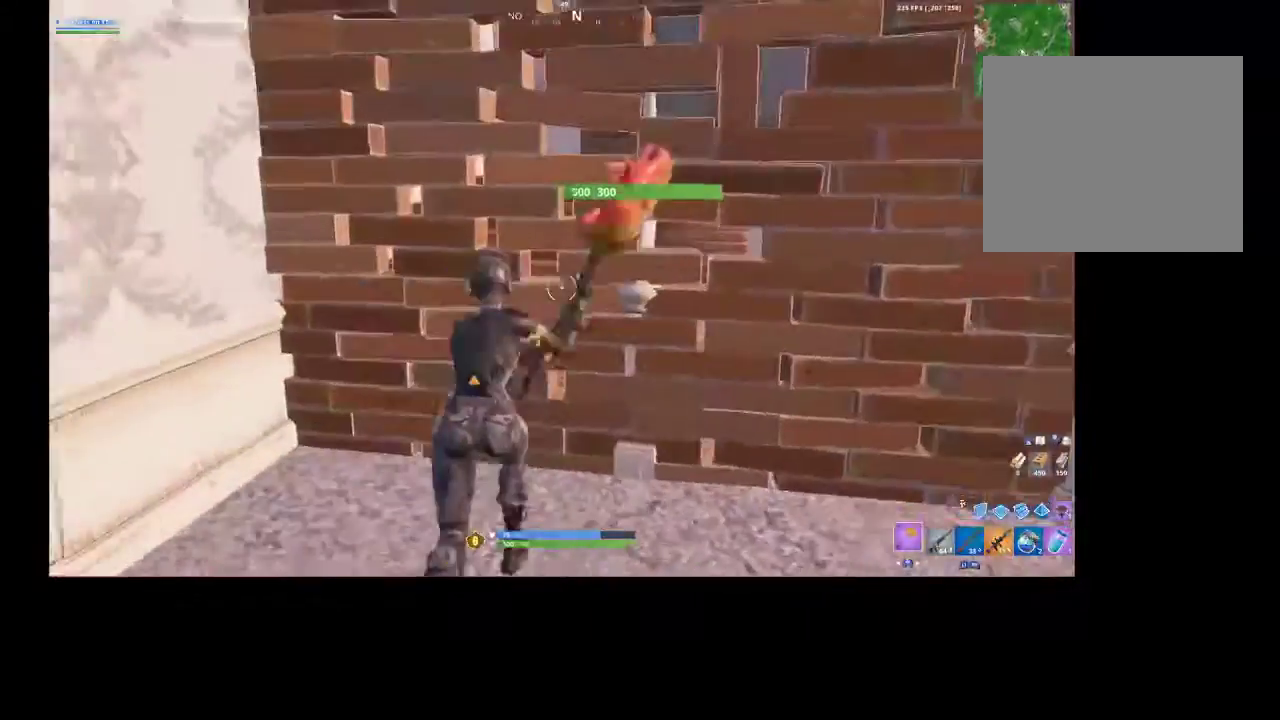
{"buttons": ["R2"], "left_stick": "center", "right_stick": "down-right", "events": [[100, "R3", "up"], [100, "left_stick", "down-left"], [167, "R3", "down"], [200, "left_stick", "up-left"], [267, "R3", "up"], [267, "left_stick", "center"], [400, "right_stick", "down-right"]]}
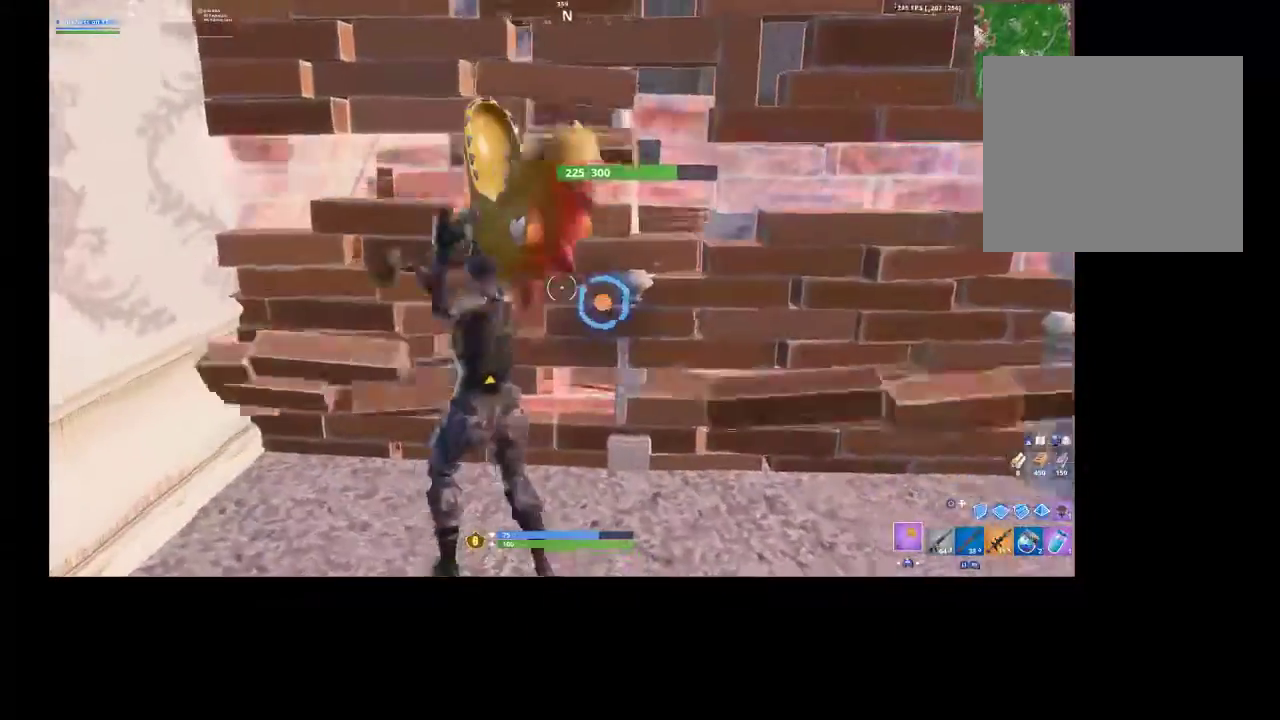
{"buttons": ["R2"], "left_stick": "up", "right_stick": "center", "events": [[33, "left_stick", "up"], [100, "right_stick", "right"], [200, "left_stick", "center"], [267, "right_stick", "center"], [433, "left_stick", "up"]]}
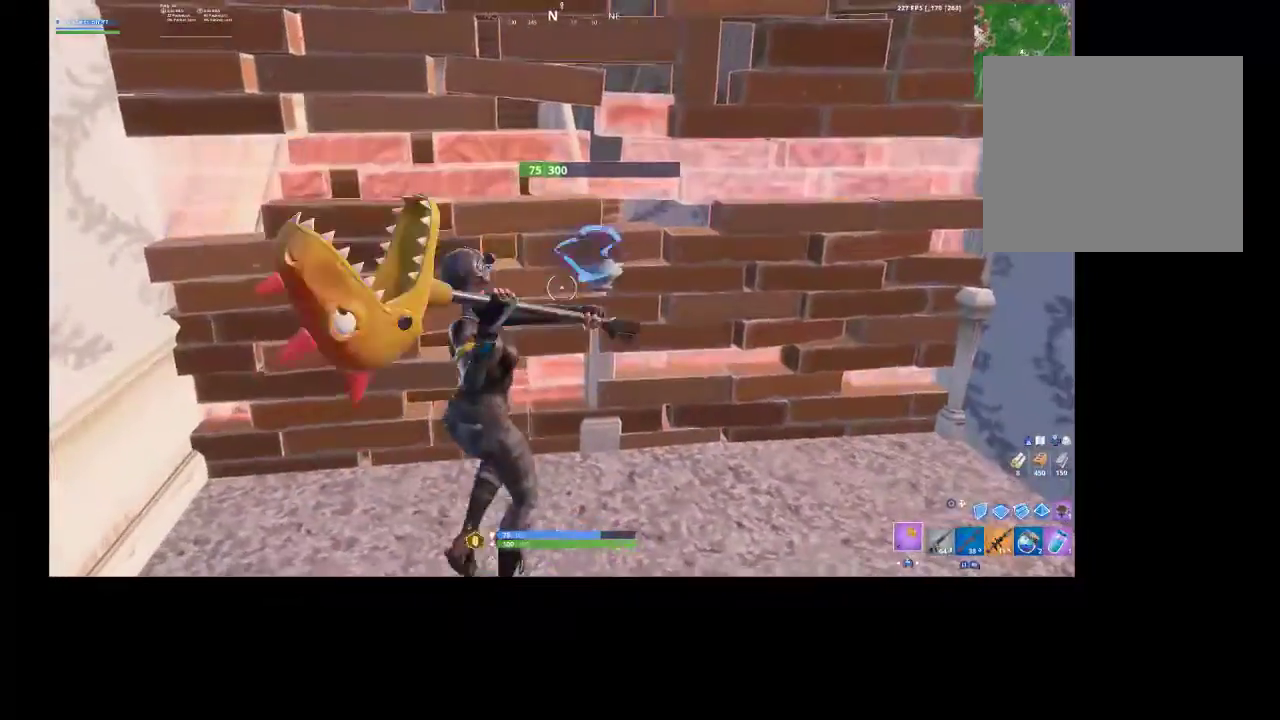
{"buttons": ["CROSS", "R1", "R2"], "left_stick": "down-left", "right_stick": "right", "events": [[267, "right_stick", "right"], [333, "CROSS", "down"], [333, "R2", "up"], [333, "left_stick", "up-left"], [467, "R1", "down"], [467, "R2", "down"], [500, "left_stick", "down-left"]]}
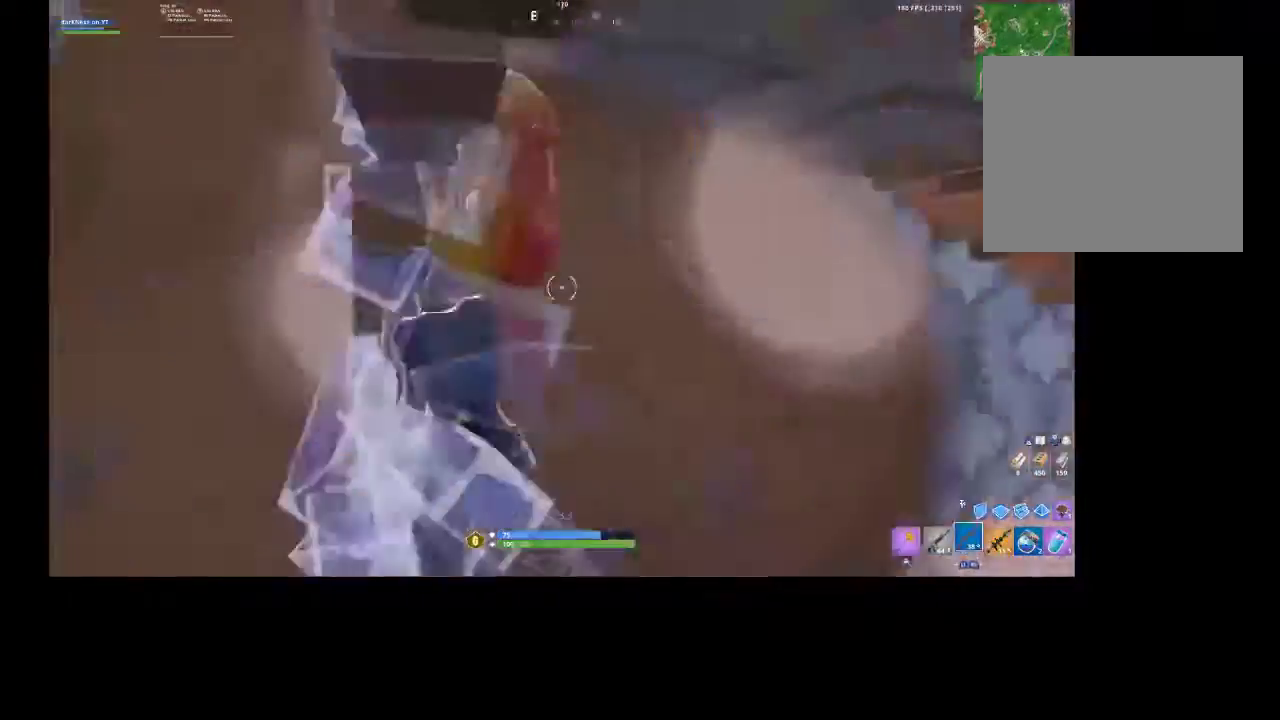
{"buttons": [], "left_stick": "down-left", "right_stick": "center", "events": [[67, "CROSS", "up"], [67, "R1", "up"], [67, "R2", "up"], [100, "right_stick", "down-right"], [200, "right_stick", "center"], [233, "CIRCLE", "down"], [333, "CIRCLE", "up"], [333, "L2", "down"], [400, "CIRCLE", "down"], [433, "L2", "up"], [467, "CIRCLE", "up"]]}
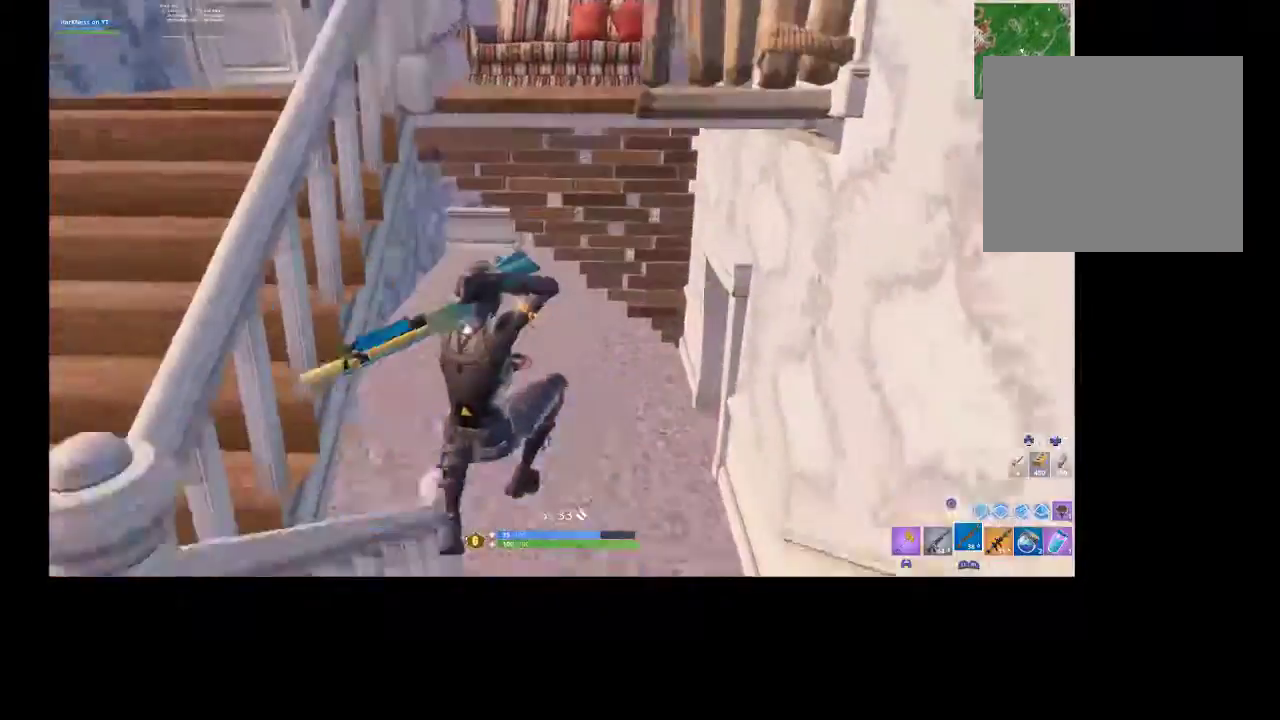
{"buttons": ["L2"], "left_stick": "down-left", "right_stick": "center", "events": [[33, "left_stick", "down"], [267, "left_stick", "down-left"], [367, "CIRCLE", "down"], [433, "L2", "down"], [467, "CIRCLE", "up"]]}
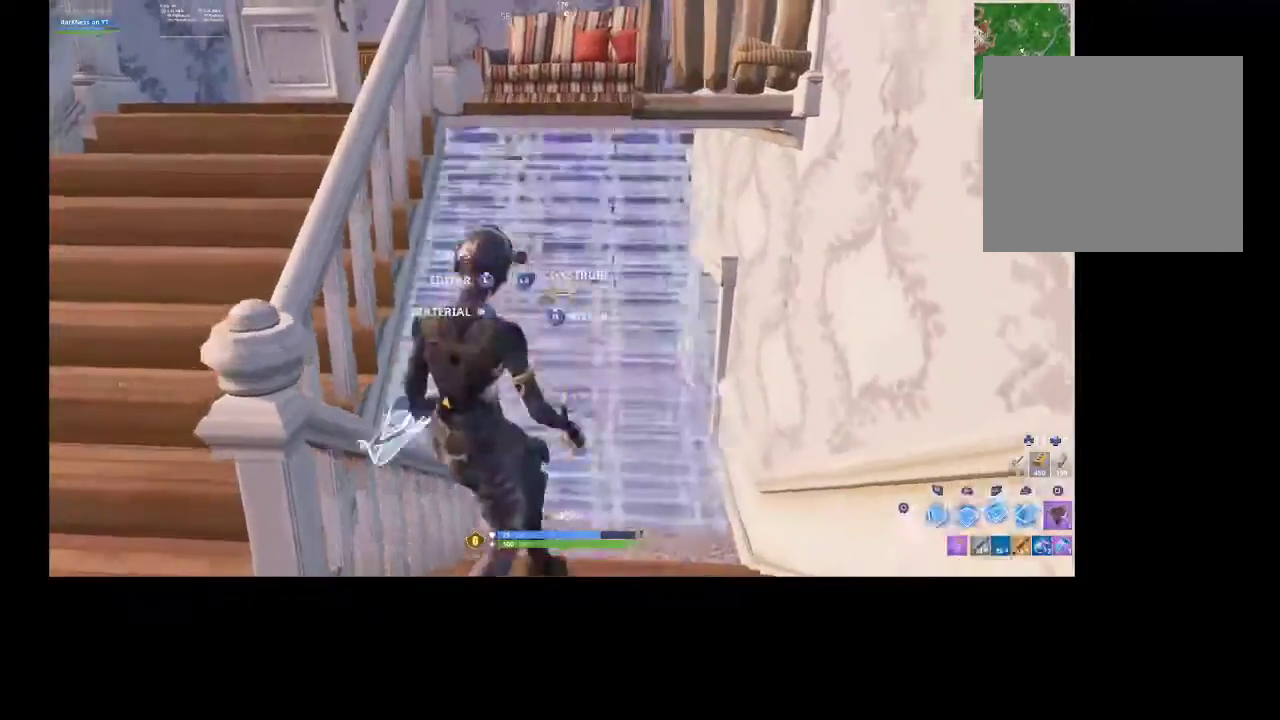
{"buttons": [], "left_stick": "up-left", "right_stick": "center", "events": [[33, "CIRCLE", "down"], [33, "L2", "up"], [133, "CIRCLE", "up"], [367, "left_stick", "up-left"]]}
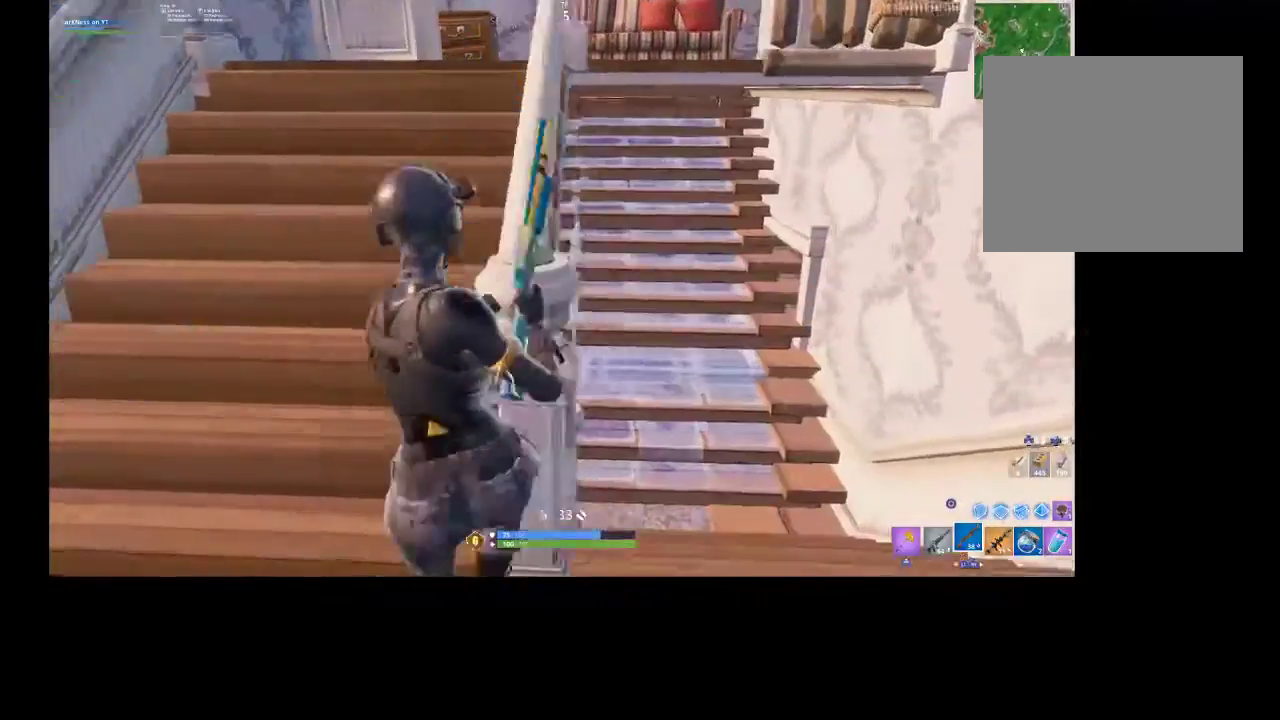
{"buttons": [], "left_stick": "right", "right_stick": "center", "events": [[33, "left_stick", "center"], [100, "left_stick", "right"], [300, "SQUARE", "down"], [367, "SQUARE", "up"]]}
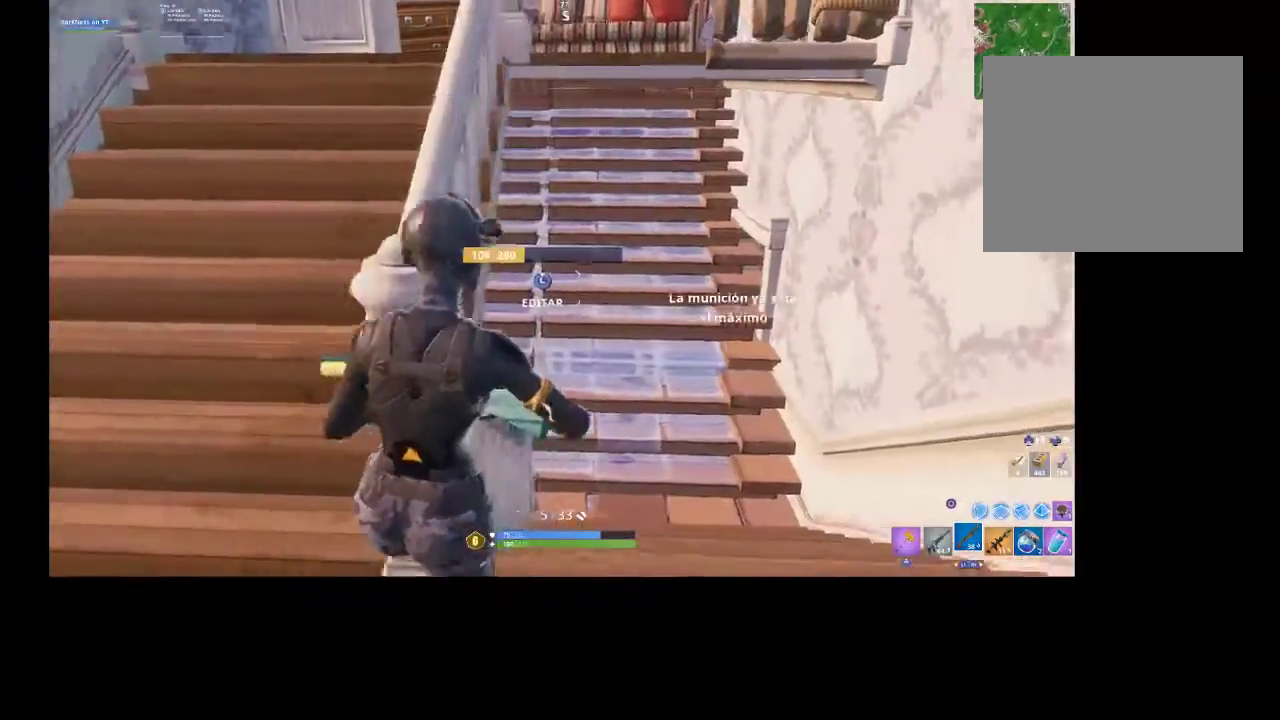
{"buttons": ["L3"], "left_stick": "center", "right_stick": "center", "events": [[33, "left_stick", "up-right"], [133, "left_stick", "up"], [167, "right_stick", "down"], [300, "right_stick", "center"], [333, "left_stick", "center"], [433, "L3", "down"]]}
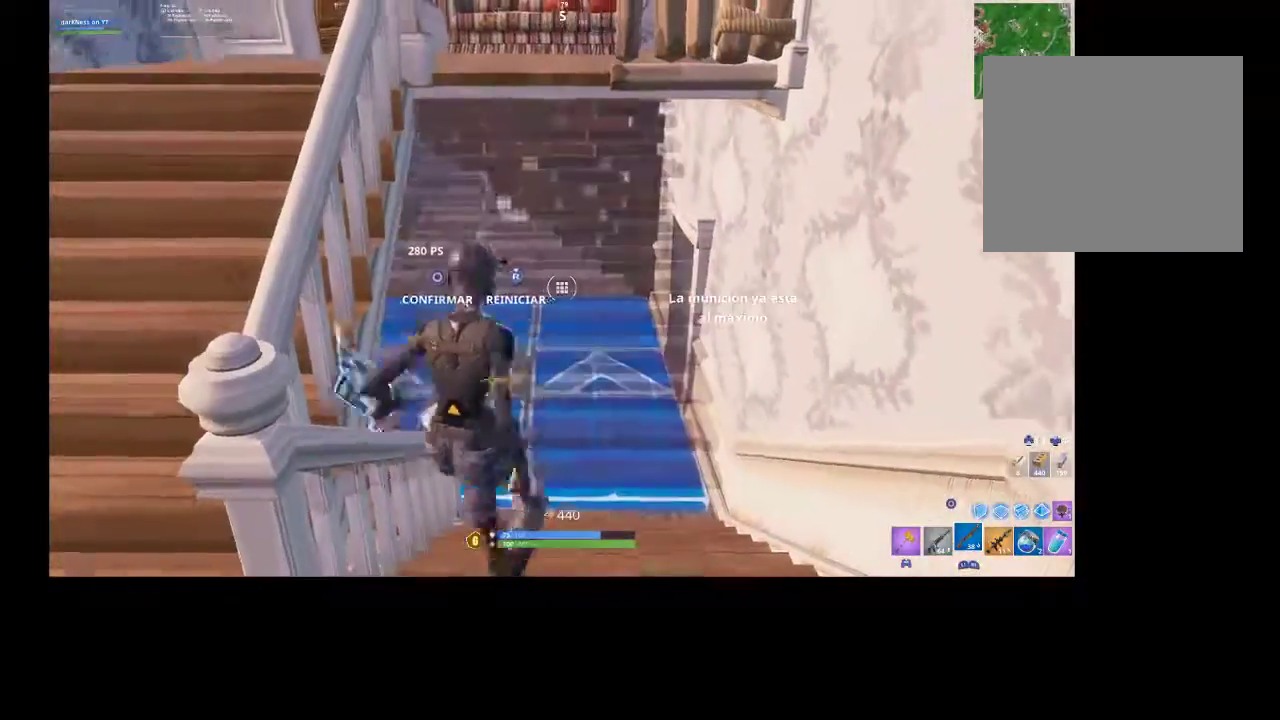
{"buttons": [], "left_stick": "center", "right_stick": "up", "events": [[33, "L3", "up"], [67, "SQUARE", "down"], [133, "SQUARE", "up"], [467, "right_stick", "up"]]}
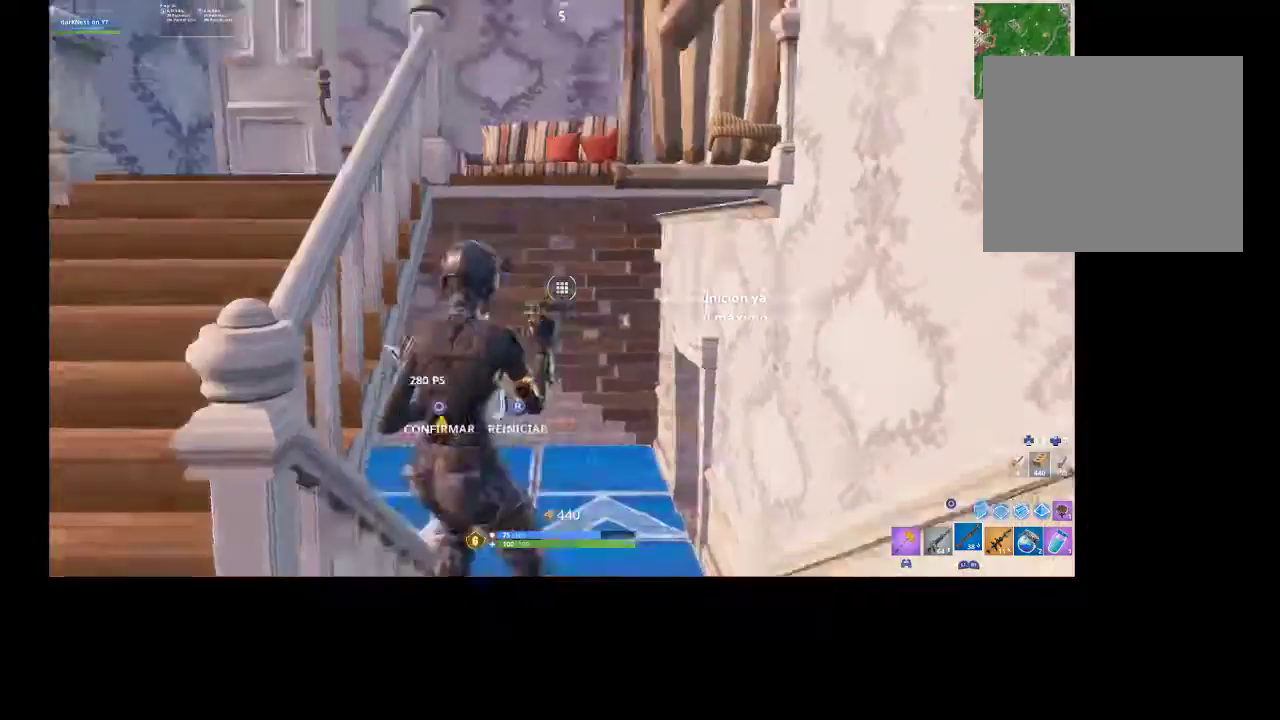
{"buttons": ["R2"], "left_stick": "center", "right_stick": "center", "events": [[33, "R2", "down"], [67, "left_stick", "down-left"], [67, "right_stick", "down"], [167, "right_stick", "up"], [300, "right_stick", "center"], [433, "left_stick", "center"]]}
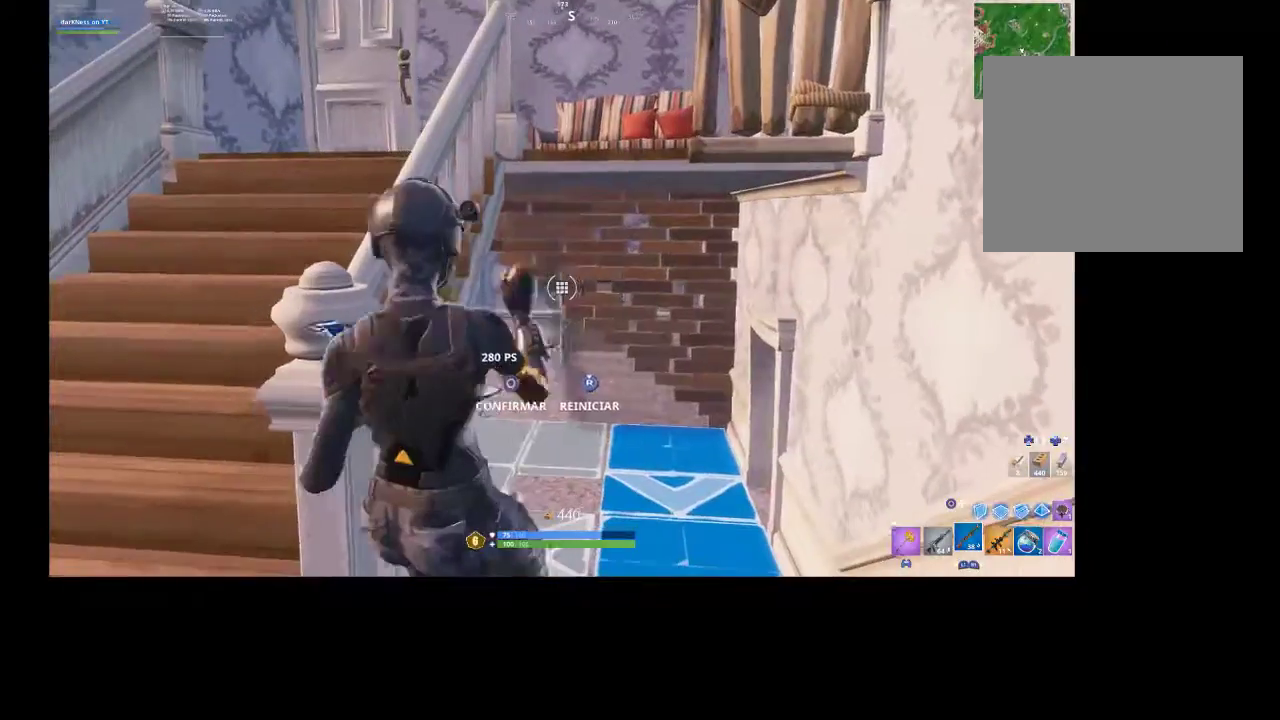
{"buttons": ["R2"], "left_stick": "center", "right_stick": "center", "events": [[233, "left_stick", "left"], [367, "left_stick", "center"]]}
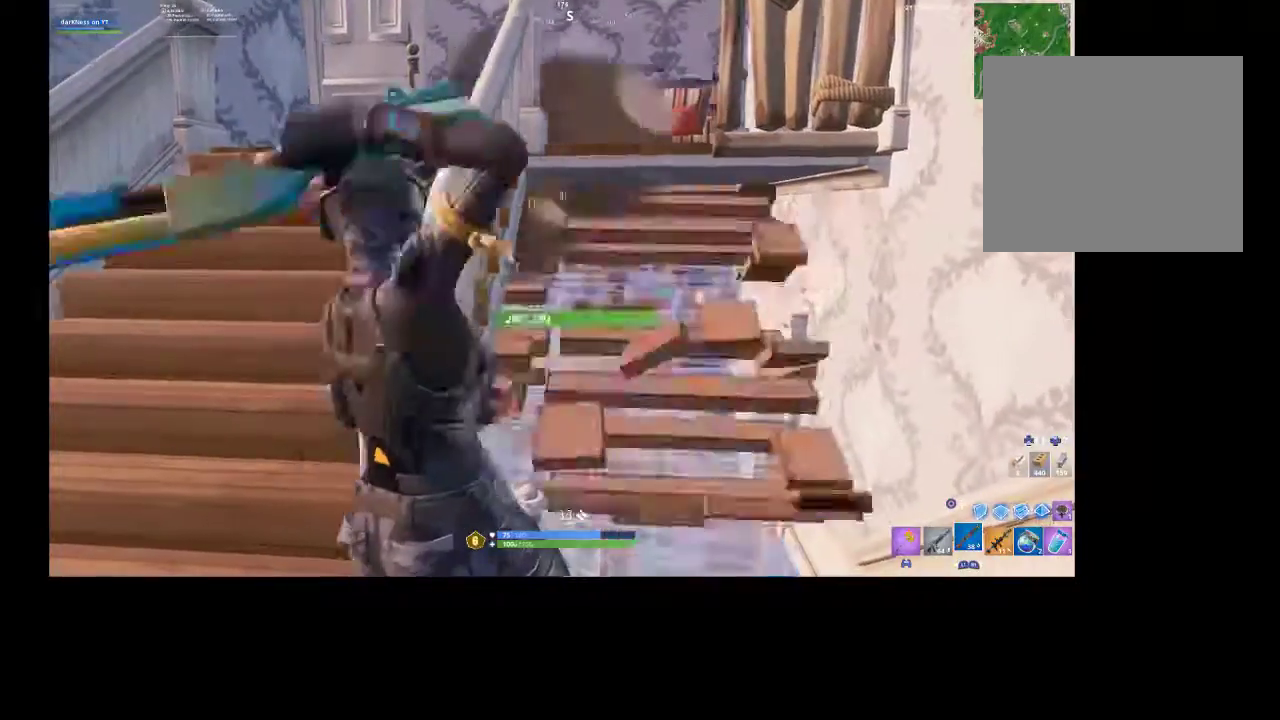
{"buttons": [], "left_stick": "up", "right_stick": "center", "events": [[133, "left_stick", "left"], [233, "R2", "up"], [233, "left_stick", "up-left"], [467, "left_stick", "up"]]}
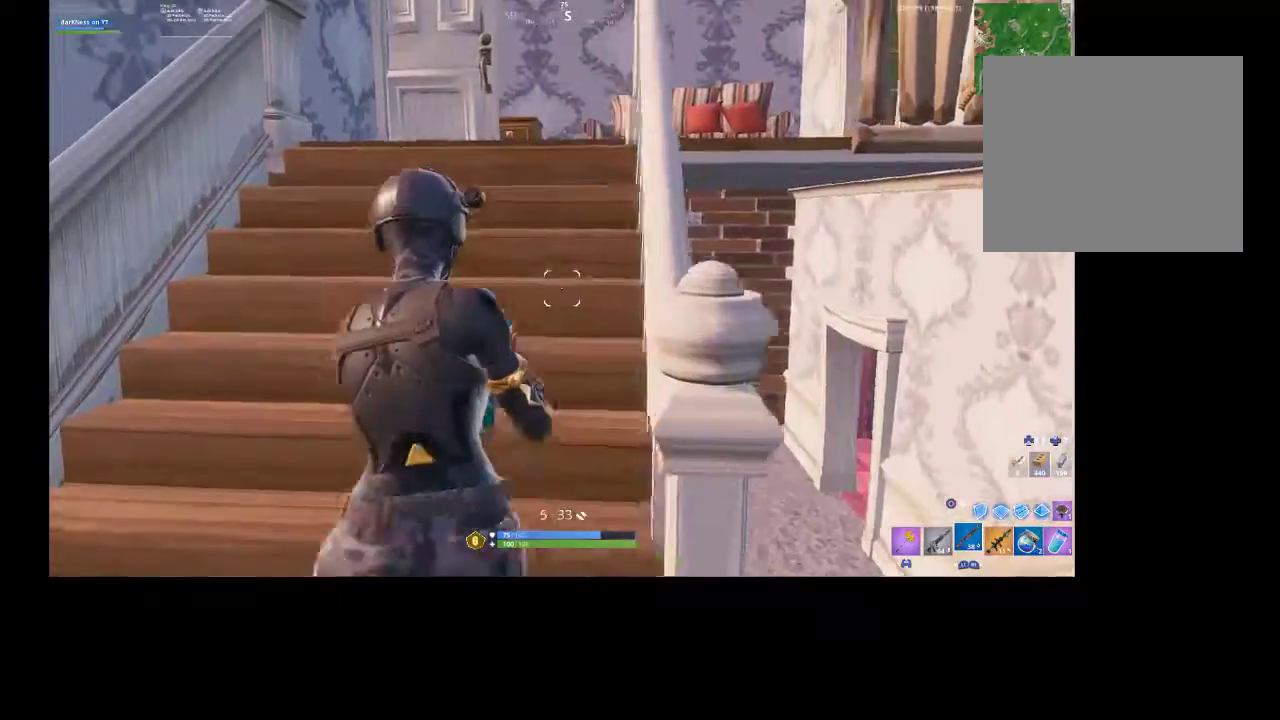
{"buttons": [], "left_stick": "down-right", "right_stick": "down-right", "events": [[100, "left_stick", "down-right"], [200, "R1", "down"], [200, "R2", "down"], [300, "R1", "up"], [300, "R2", "up"], [500, "right_stick", "down-right"]]}
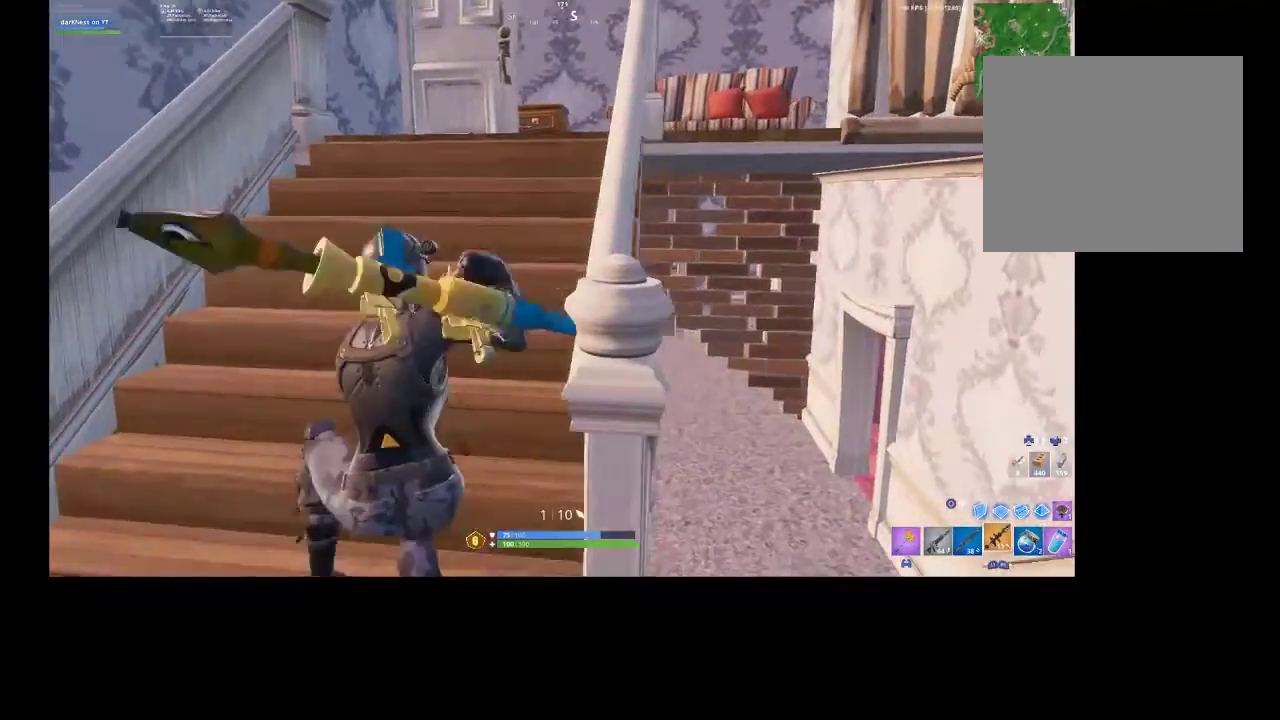
{"buttons": [], "left_stick": "center", "right_stick": "center", "events": [[200, "right_stick", "center"], [400, "left_stick", "center"]]}
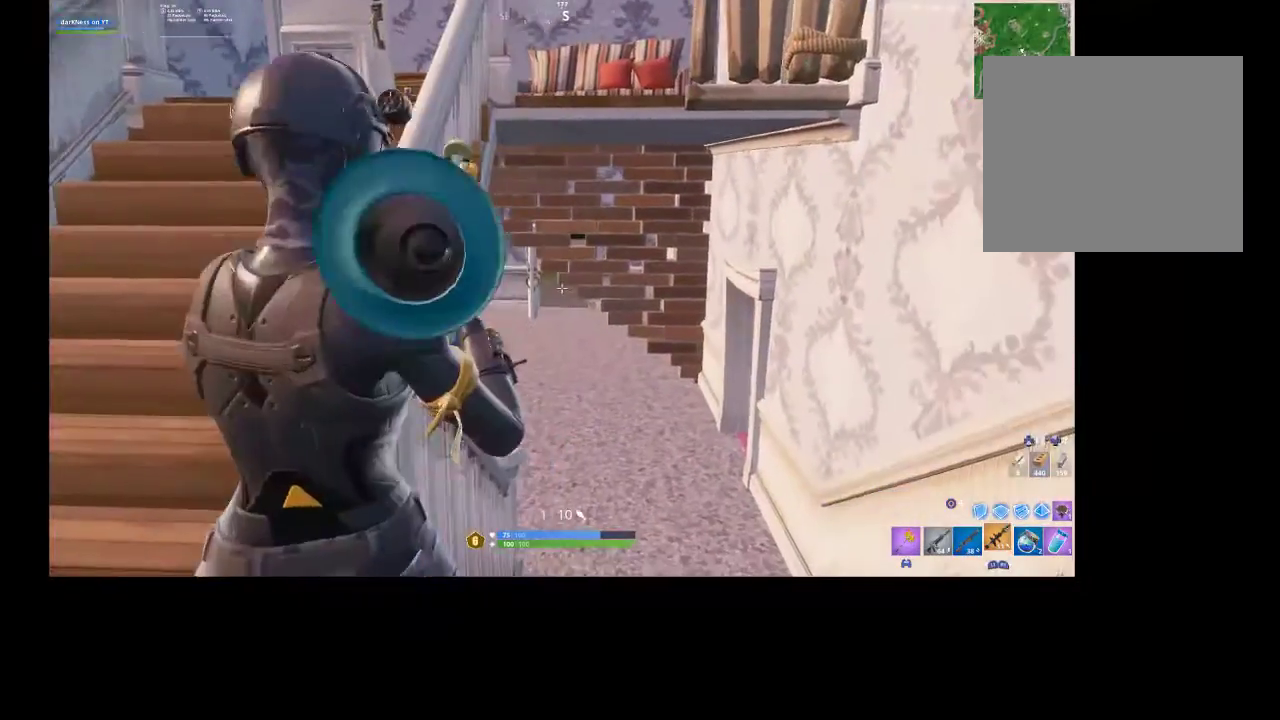
{"buttons": ["R2"], "left_stick": "down-left", "right_stick": "center", "events": [[233, "left_stick", "down-left"], [400, "left_stick", "center"], [433, "R2", "down"], [500, "left_stick", "down-left"]]}
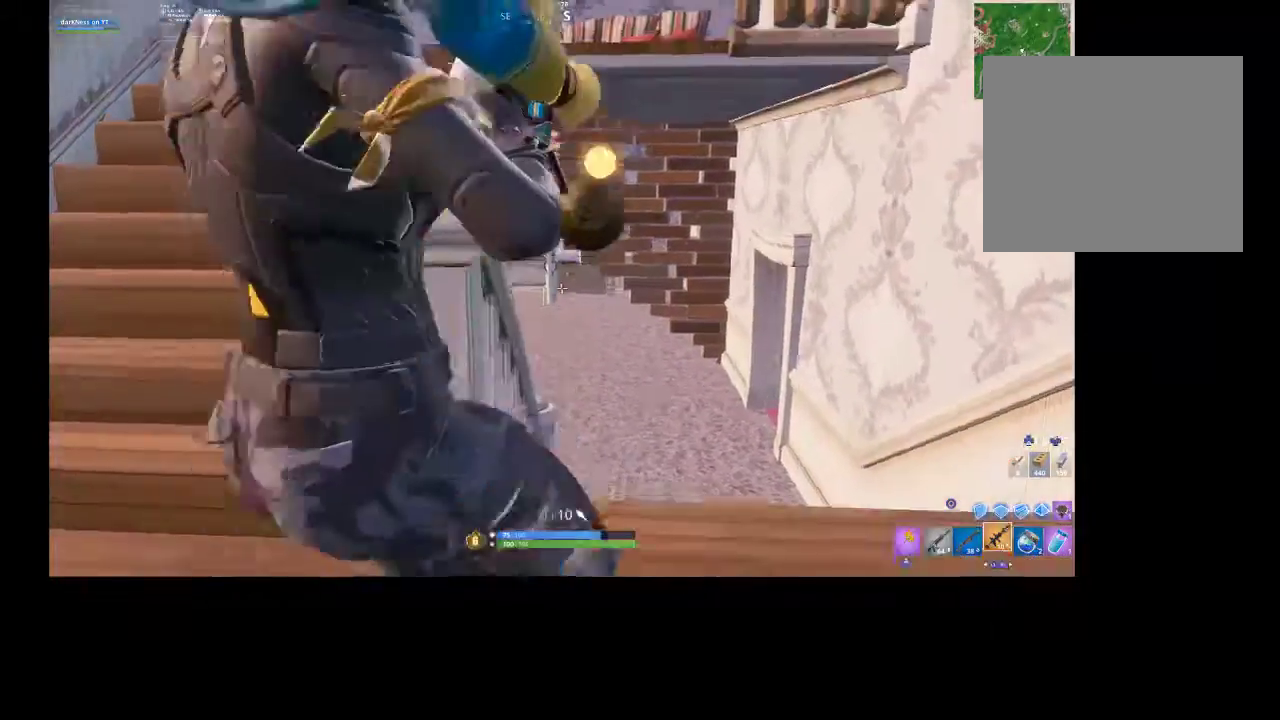
{"buttons": [], "left_stick": "up", "right_stick": "center", "events": [[33, "R2", "up"], [33, "left_stick", "left"], [267, "left_stick", "up-left"], [467, "left_stick", "up"]]}
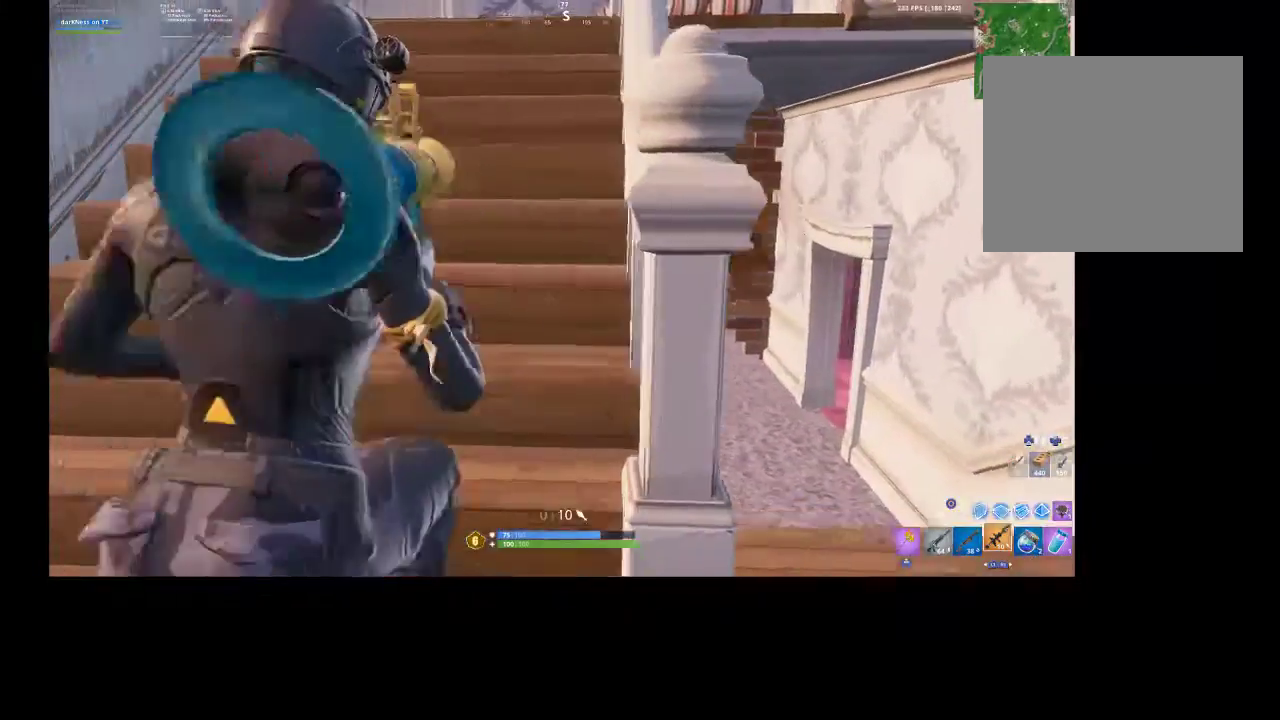
{"buttons": [], "left_stick": "up", "right_stick": "center", "events": [[433, "left_stick", "center"], [500, "left_stick", "up"]]}
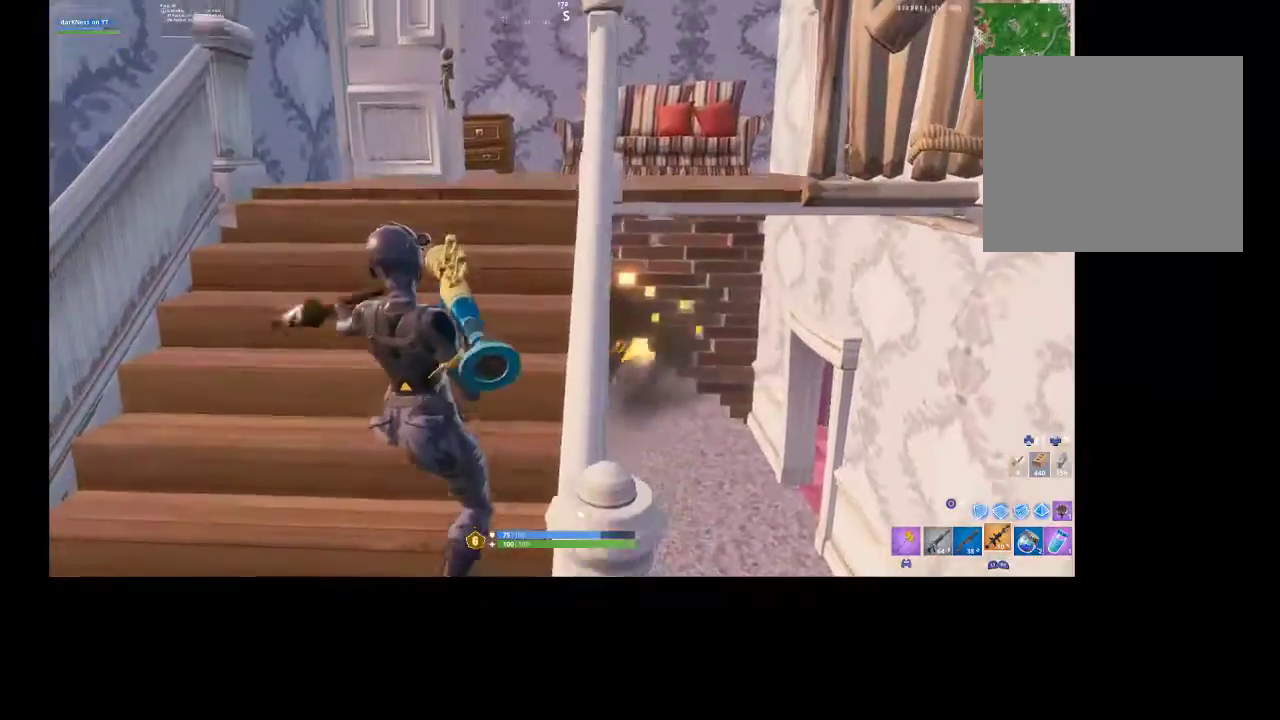
{"buttons": [], "left_stick": "down-left", "right_stick": "center", "events": [[200, "left_stick", "center"], [233, "R3", "down"], [333, "R3", "up"], [367, "left_stick", "down-left"]]}
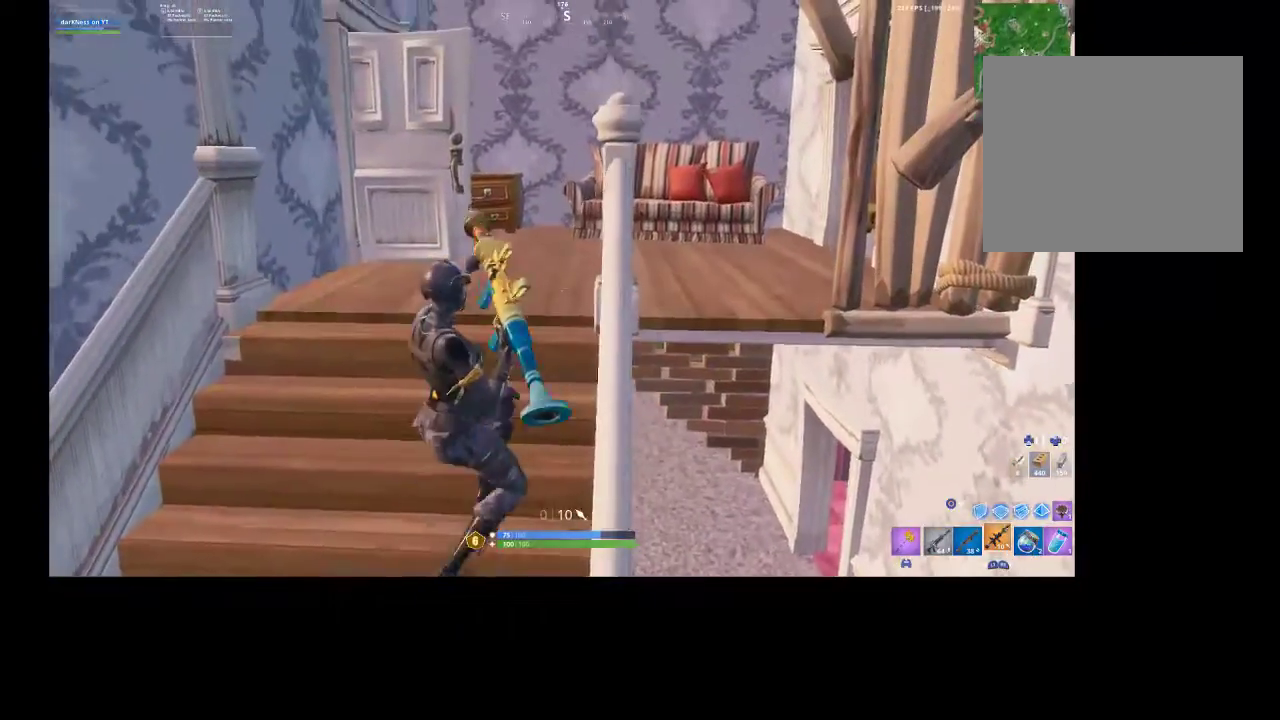
{"buttons": [], "left_stick": "down", "right_stick": "center", "events": [[67, "R3", "down"], [167, "R3", "up"], [467, "left_stick", "down"]]}